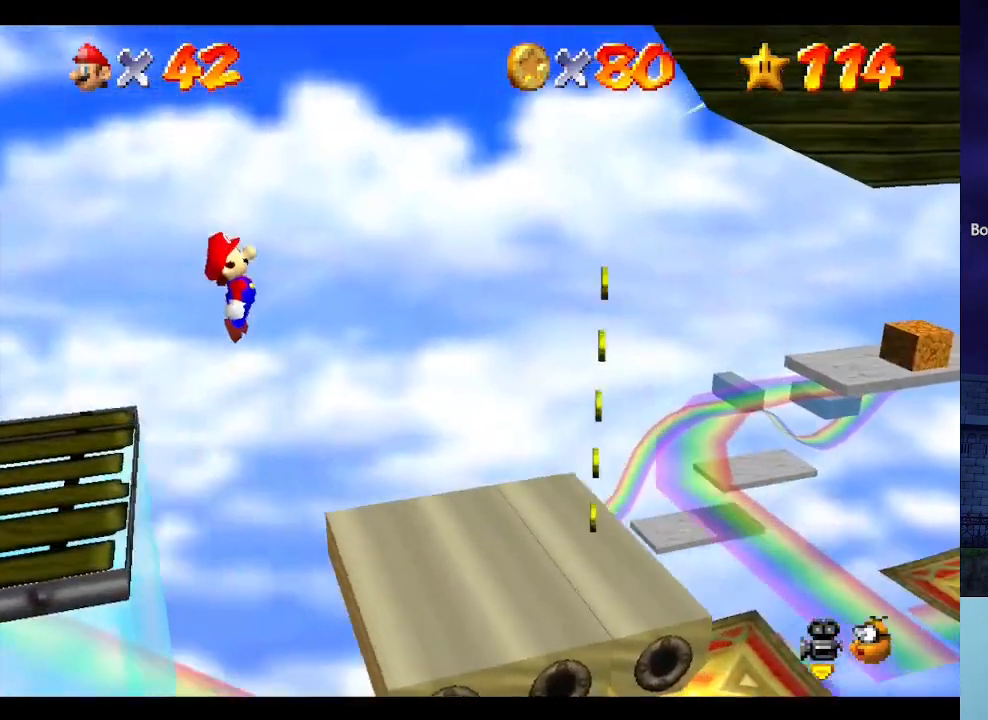
Gameplay with a controller (Nintendo layout); each line is a JSON object with the inputs held at the frame after it. "events" lists button and stick changes between this image and that frame as [ms after this image, input, new state], when the widget could be followed in between. Not read: L3 R3.
{"buttons": [], "left_stick": "up-right", "events": [[100, "left_stick", "center"], [200, "left_stick", "left"], [400, "left_stick", "up-right"]]}
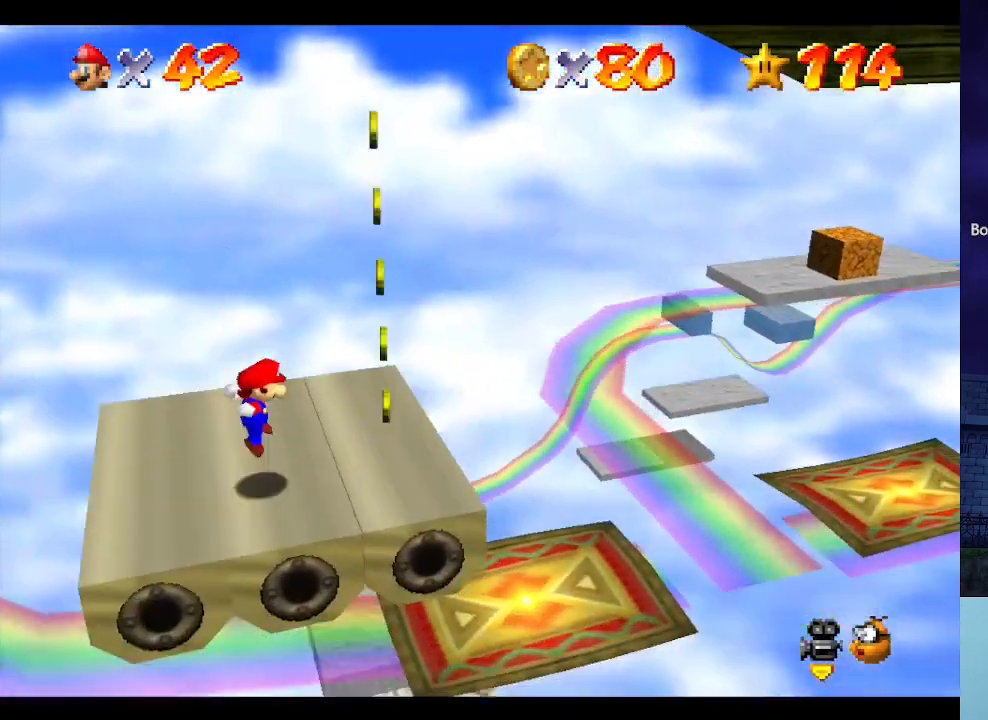
{"buttons": [], "left_stick": "left", "events": [[133, "A", "down"], [133, "left_stick", "left"], [267, "A", "up"]]}
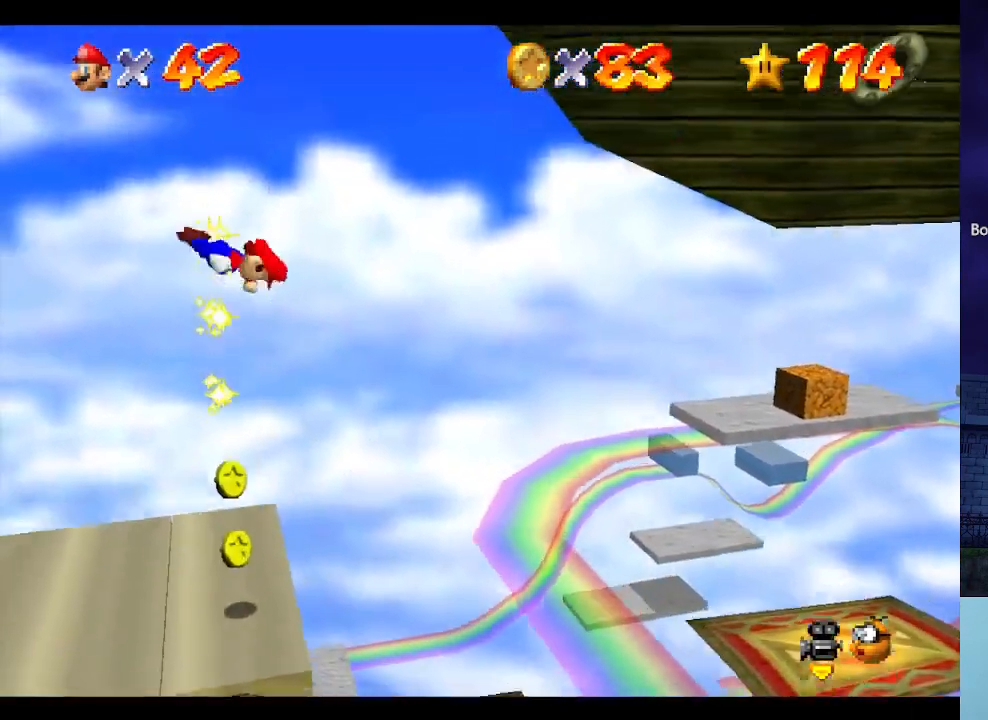
{"buttons": [], "left_stick": "left", "events": [[33, "left_stick", "up-left"], [267, "left_stick", "center"], [467, "left_stick", "left"]]}
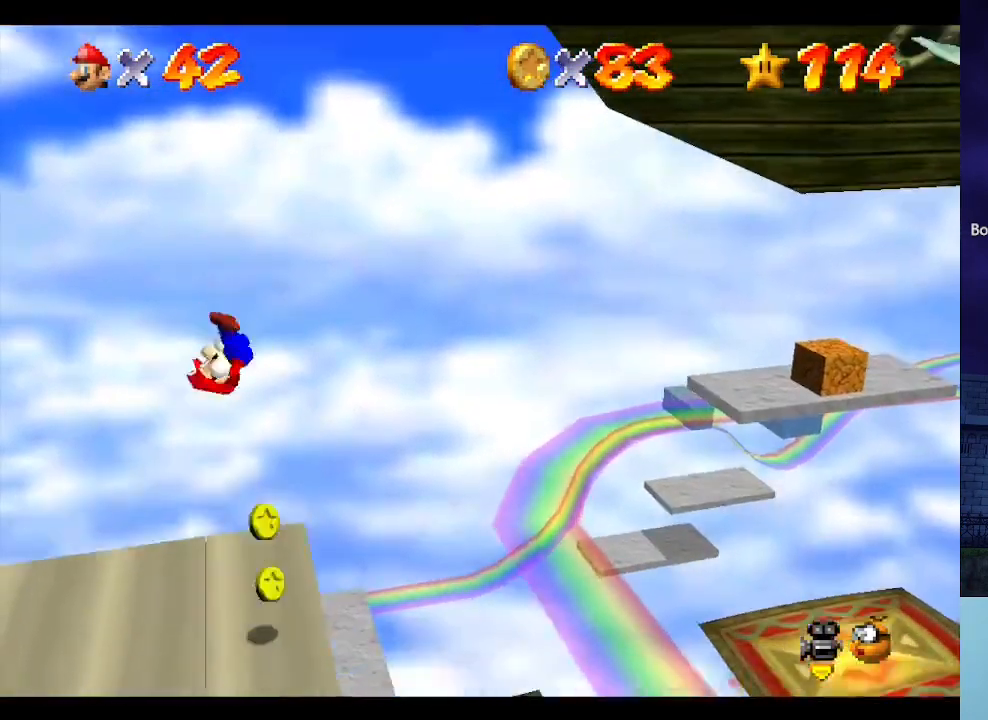
{"buttons": ["A", "B"], "left_stick": "right", "events": [[167, "B", "down"], [167, "left_stick", "center"], [300, "B", "up"], [300, "left_stick", "right"], [367, "A", "down"], [367, "left_stick", "center"], [400, "B", "down"], [433, "left_stick", "right"]]}
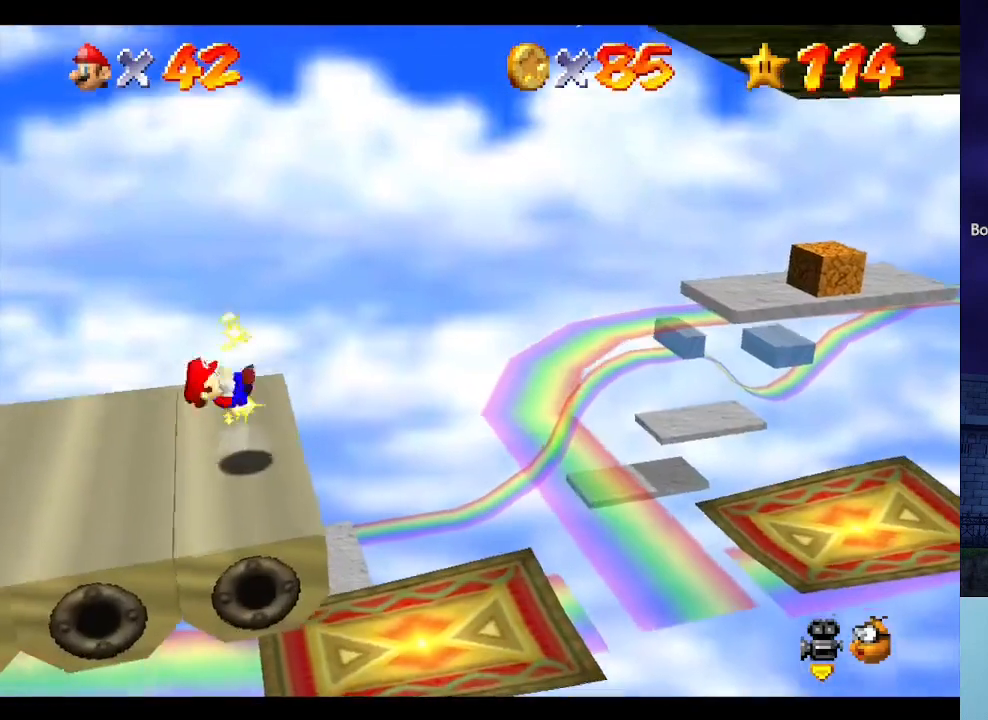
{"buttons": [], "left_stick": "center", "events": [[33, "B", "up"], [100, "A", "up"], [167, "left_stick", "center"], [300, "left_stick", "right"], [500, "left_stick", "center"]]}
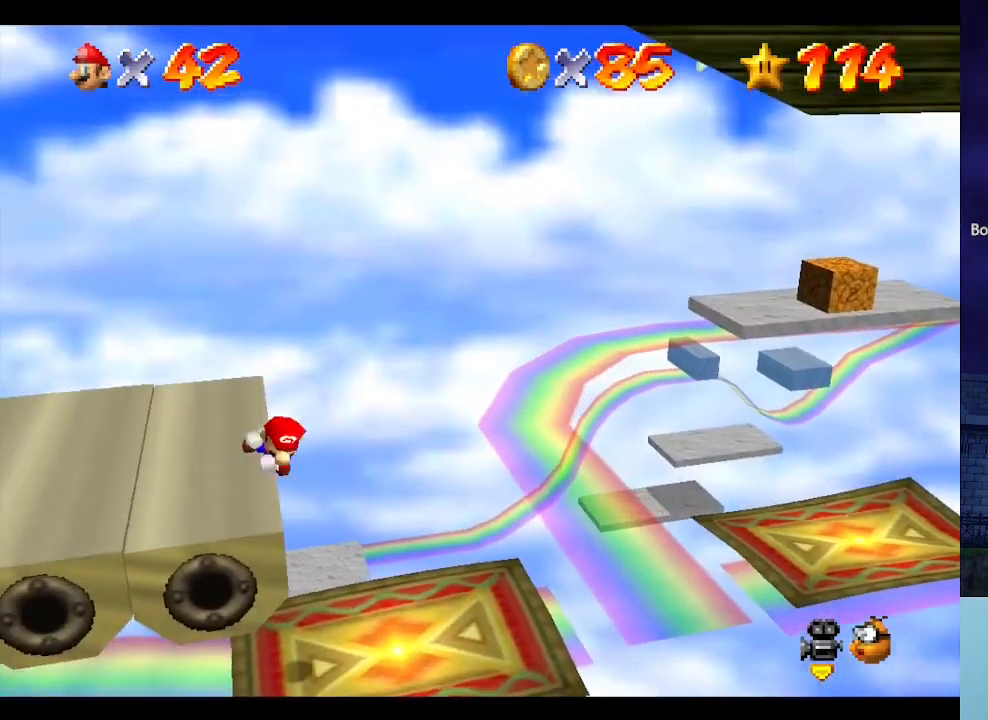
{"buttons": ["Z"], "left_stick": "center", "events": [[500, "Z", "down"]]}
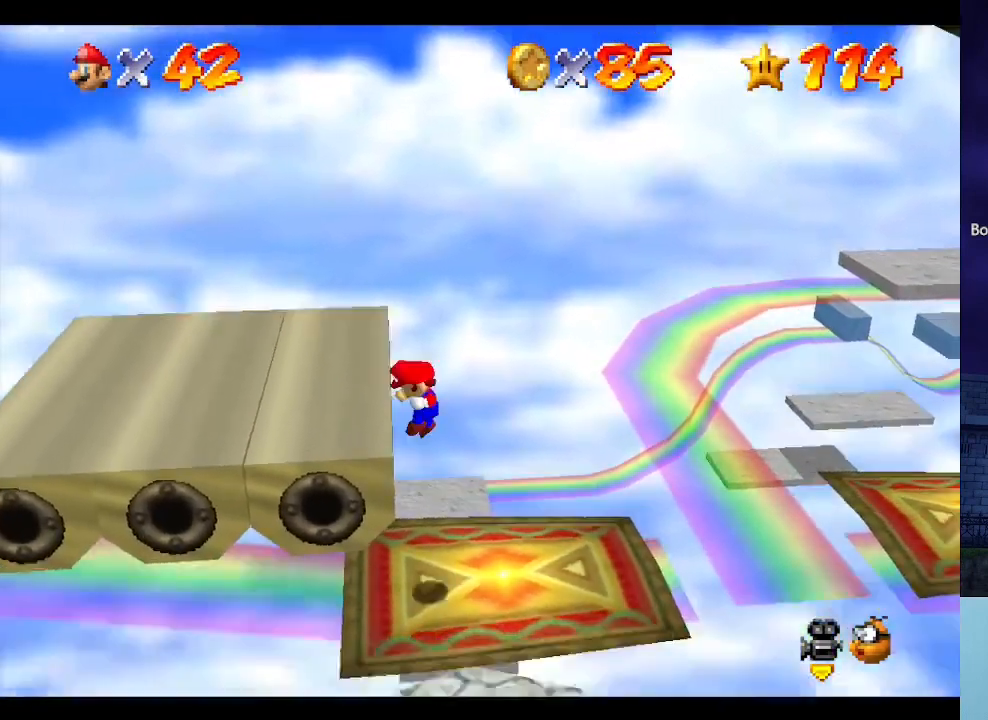
{"buttons": [], "left_stick": "center", "events": [[133, "Z", "up"]]}
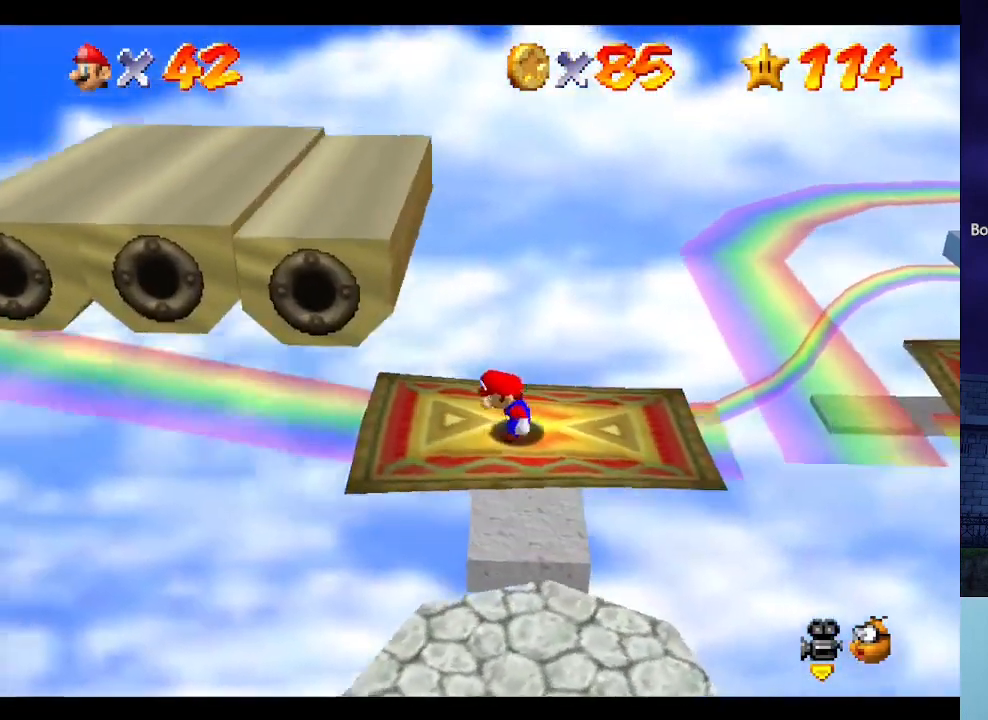
{"buttons": [], "left_stick": "center", "events": []}
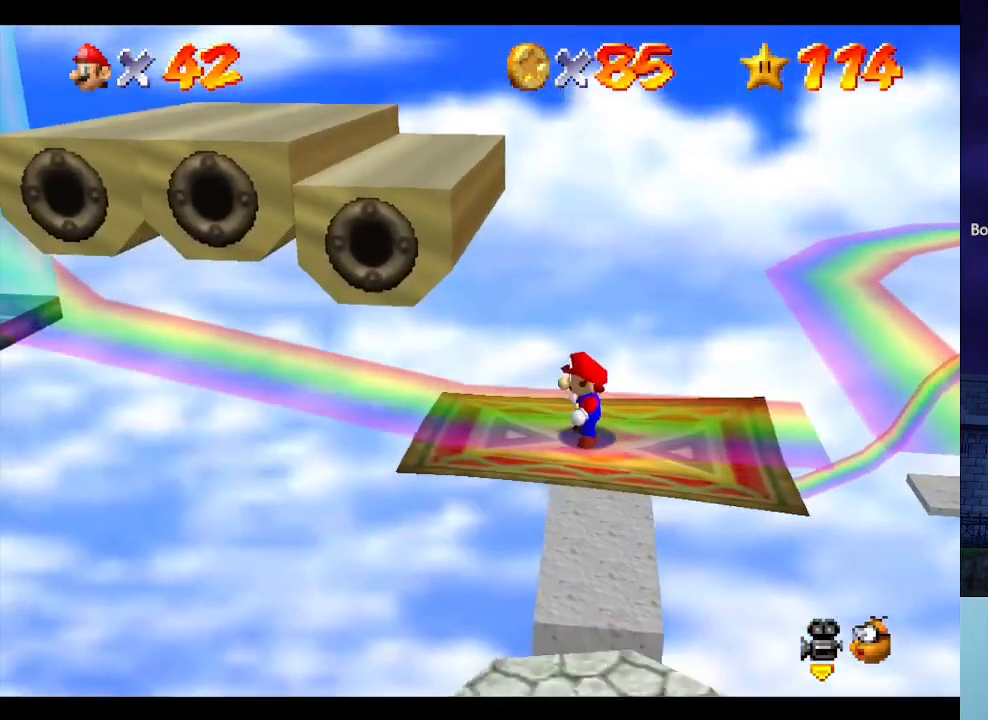
{"buttons": [], "left_stick": "center", "events": []}
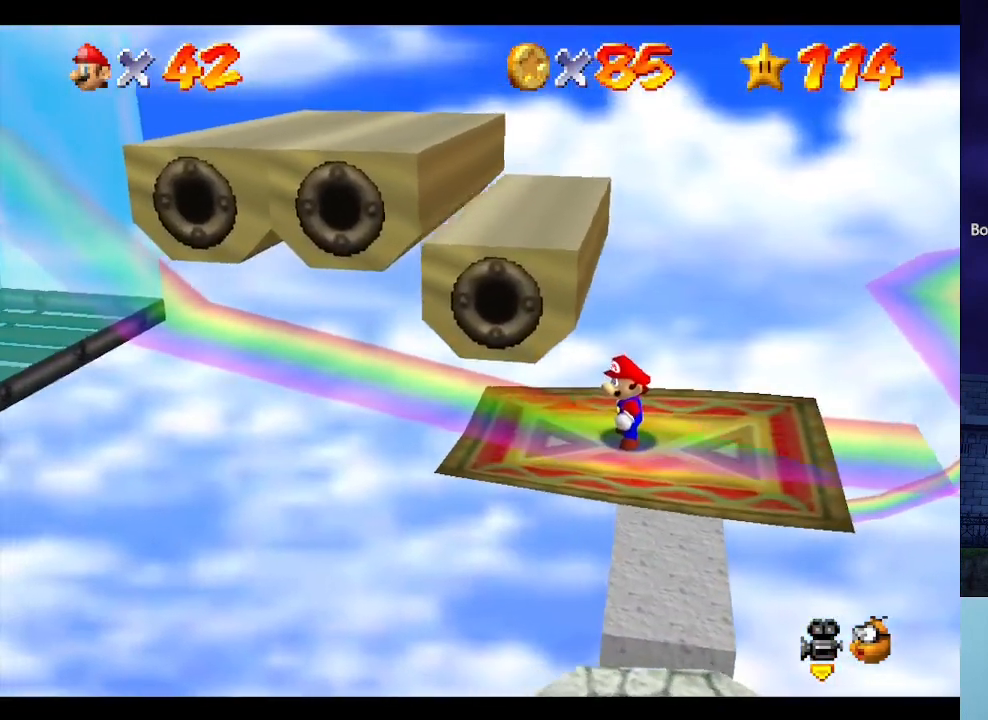
{"buttons": [], "left_stick": "center", "events": []}
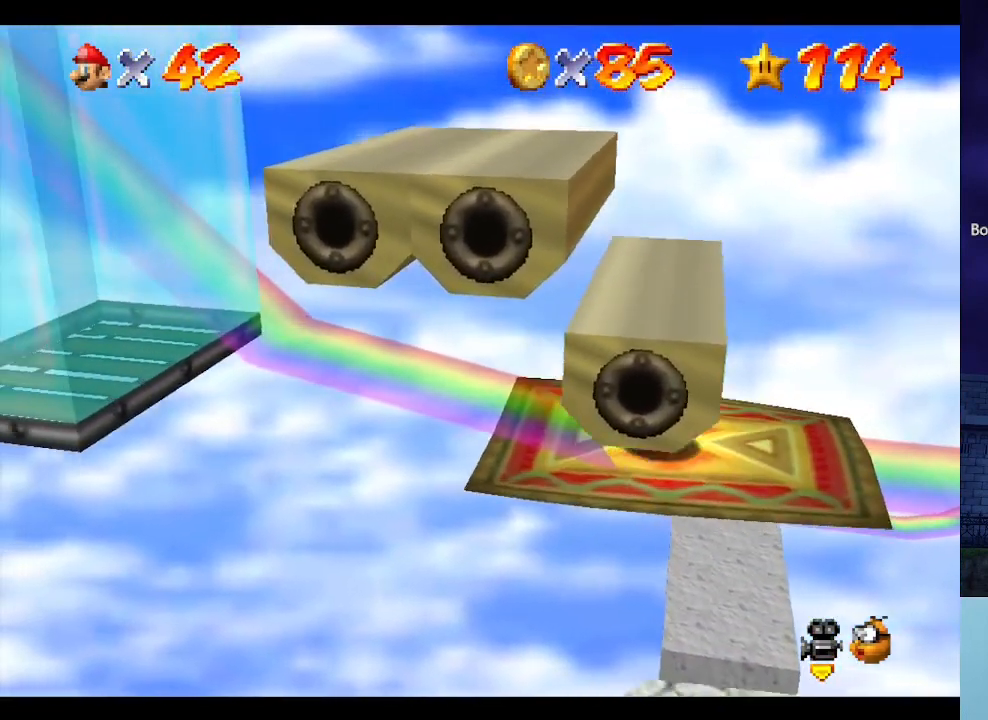
{"buttons": [], "left_stick": "left", "events": [[367, "left_stick", "left"]]}
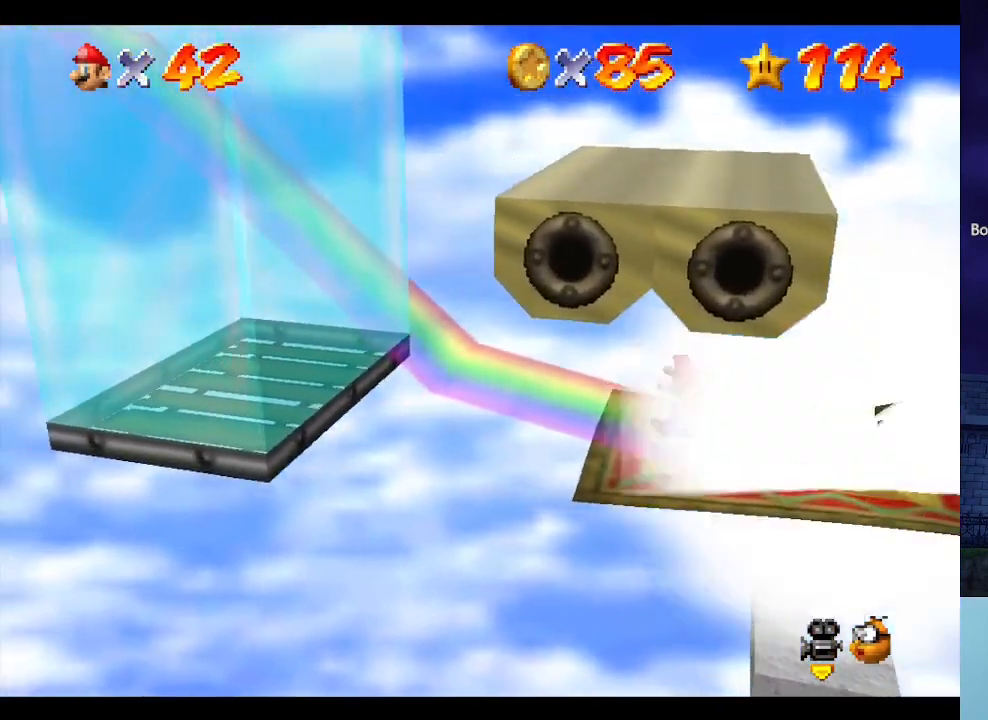
{"buttons": [], "left_stick": "center", "events": [[67, "left_stick", "center"]]}
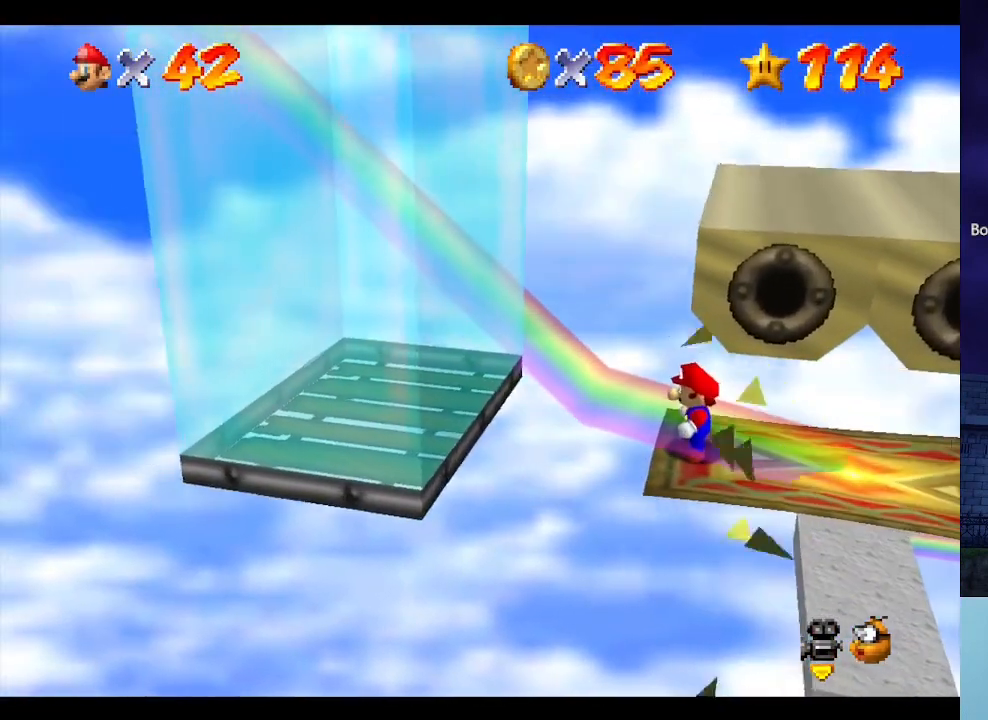
{"buttons": [], "left_stick": "center", "events": []}
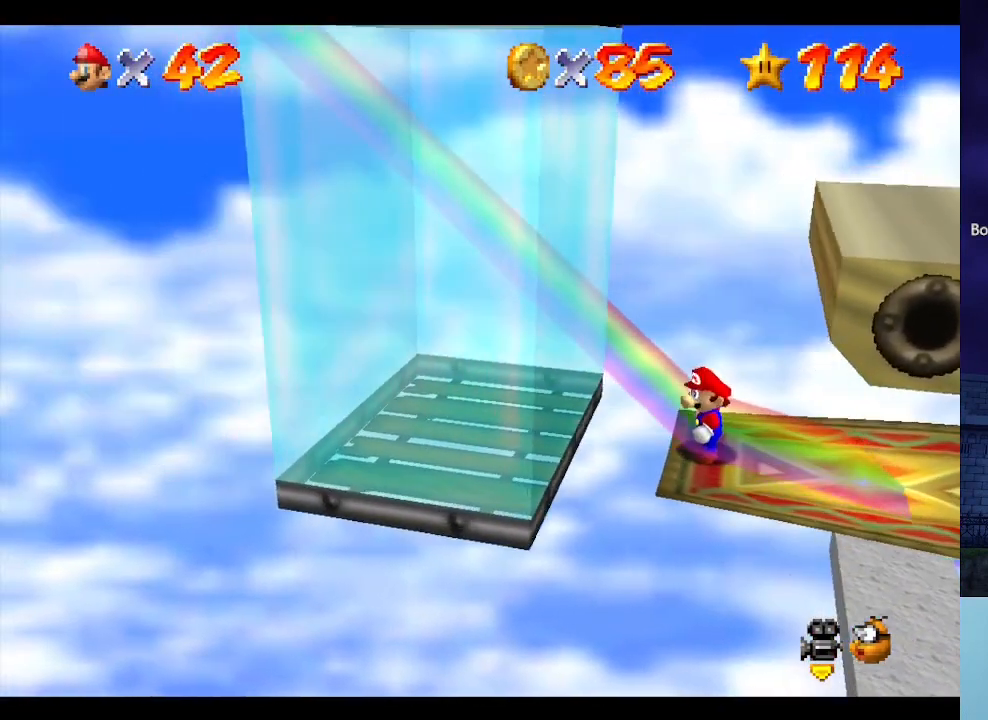
{"buttons": [], "left_stick": "center", "events": []}
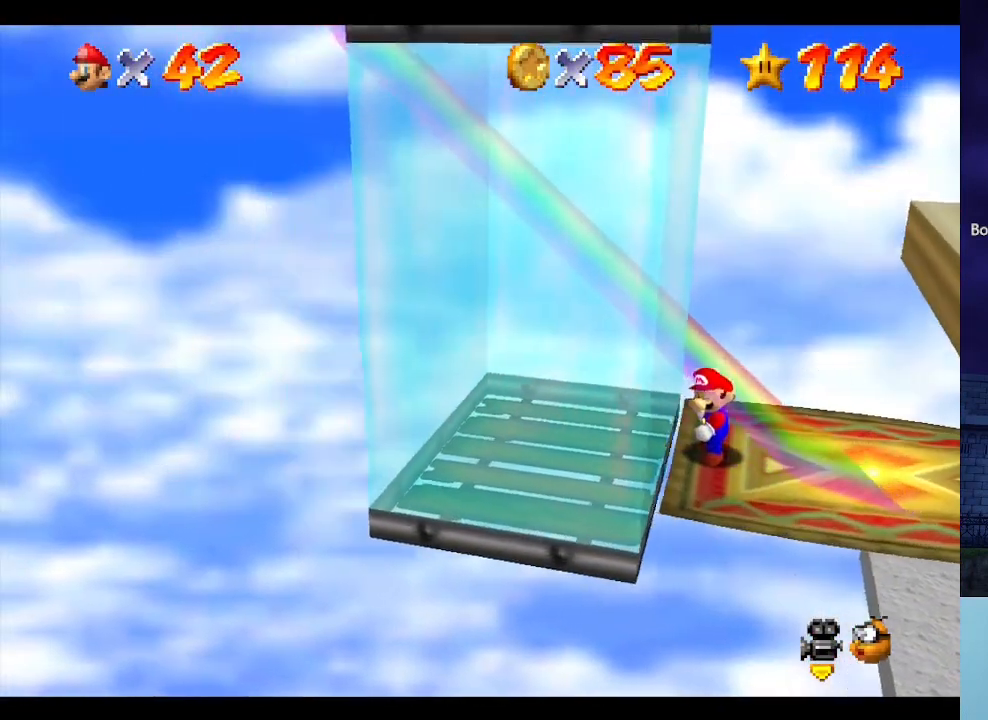
{"buttons": [], "left_stick": "center", "events": [[233, "left_stick", "right"], [367, "left_stick", "center"]]}
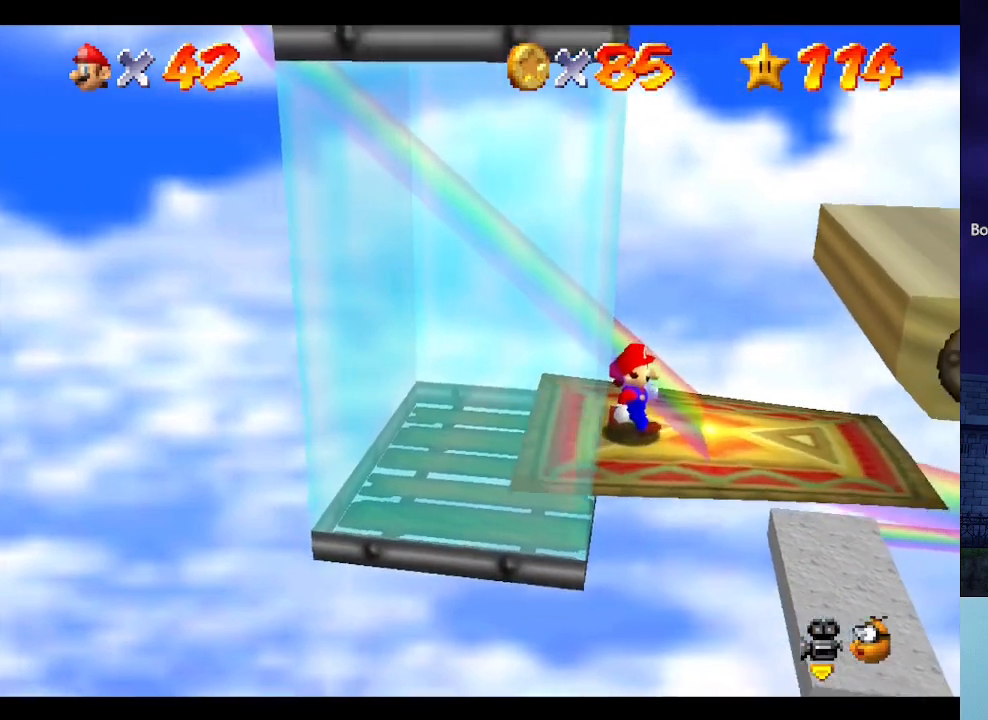
{"buttons": ["Z"], "left_stick": "center", "events": [[400, "Z", "down"]]}
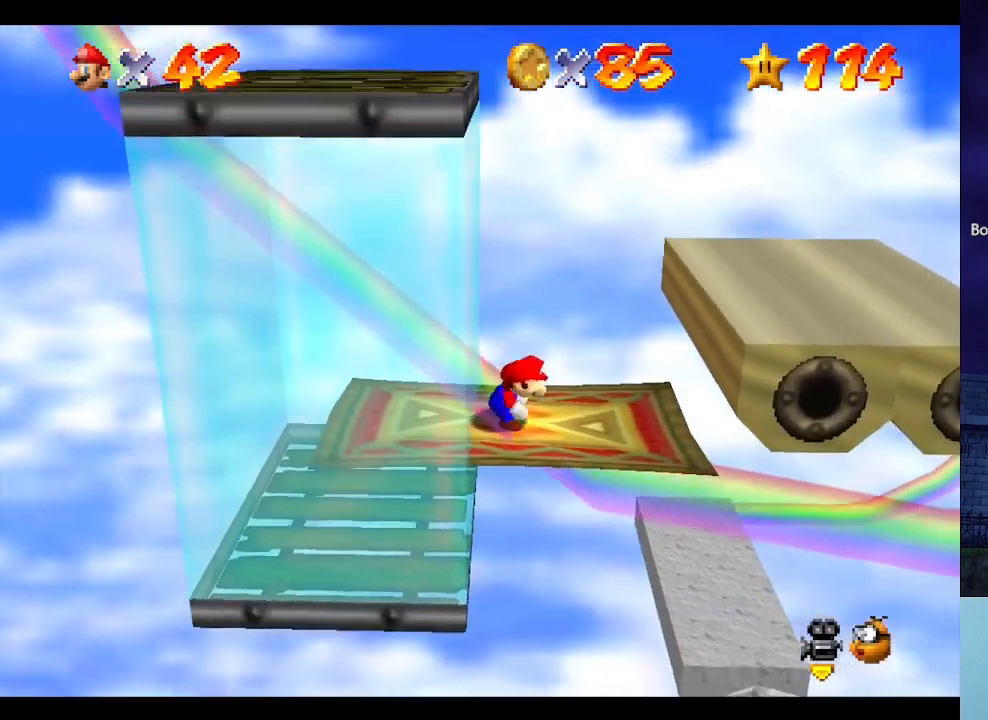
{"buttons": ["Z"], "left_stick": "center", "events": []}
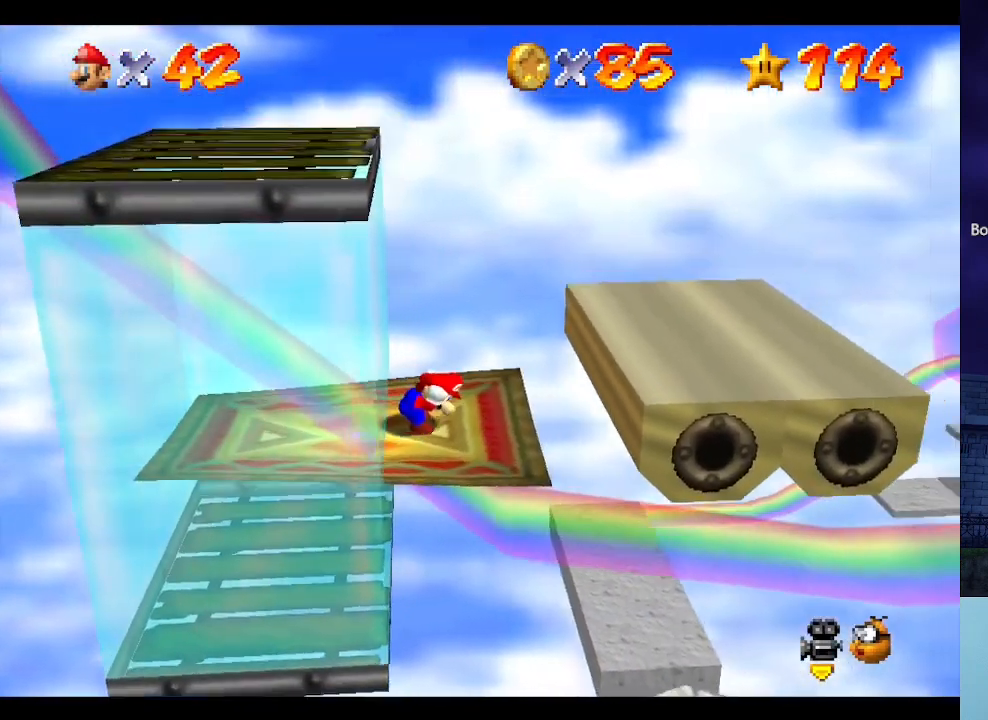
{"buttons": [], "left_stick": "left", "events": [[100, "Z", "up"], [267, "A", "down"], [267, "B", "down"], [367, "A", "up"], [367, "B", "up"], [400, "left_stick", "left"]]}
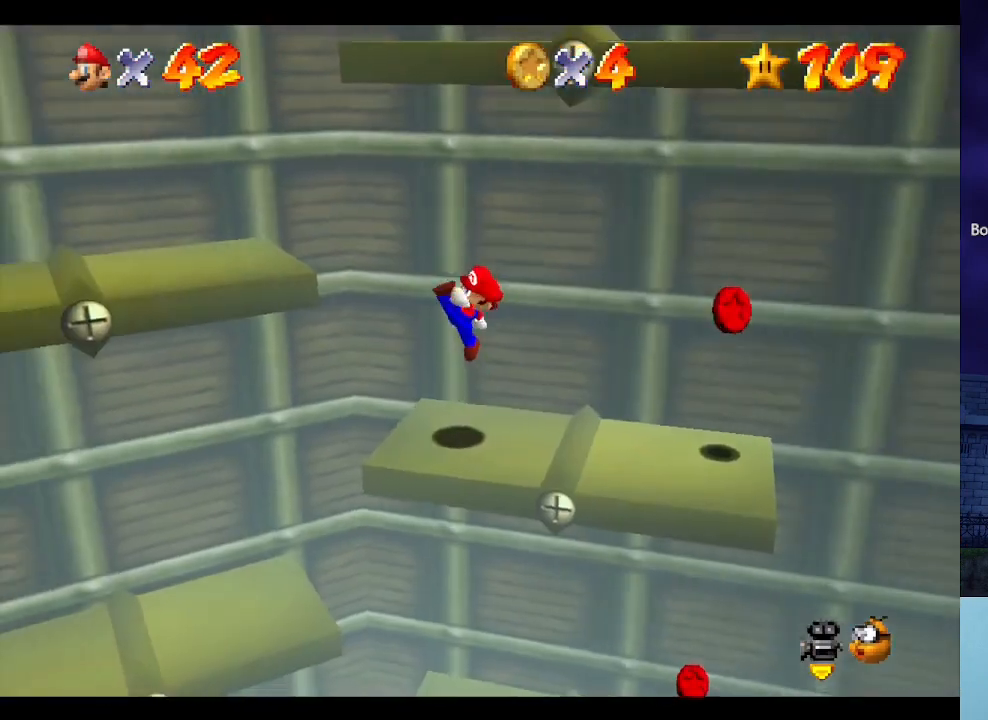
{"buttons": ["A"], "left_stick": "left", "events": [[233, "A", "down"]]}
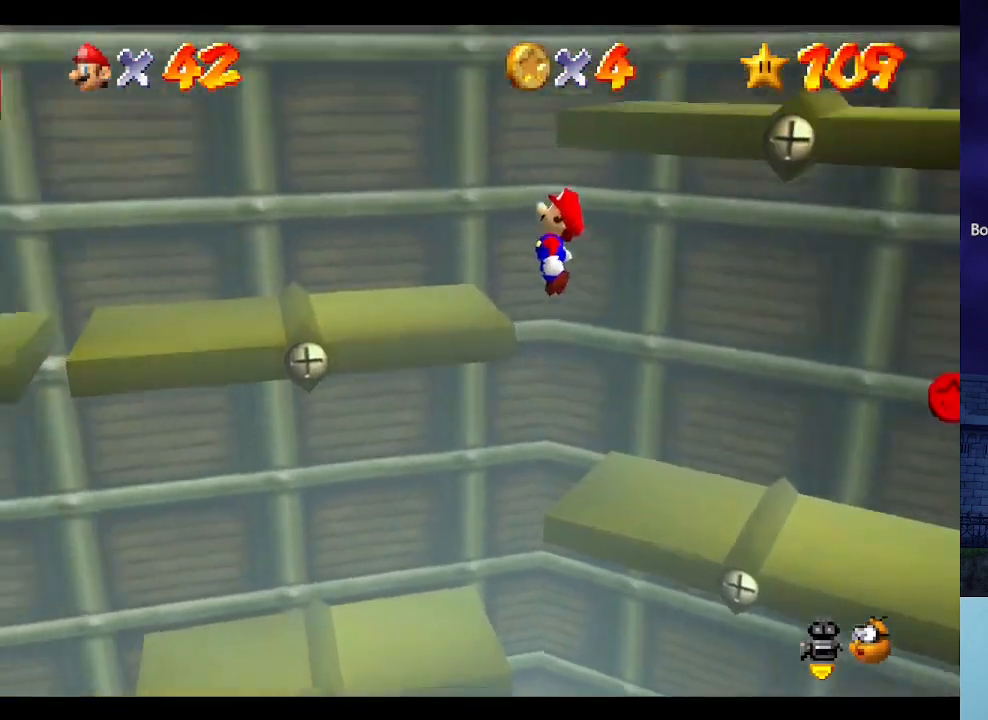
{"buttons": [], "left_stick": "center", "events": [[33, "A", "up"], [67, "left_stick", "down-left"], [267, "left_stick", "center"]]}
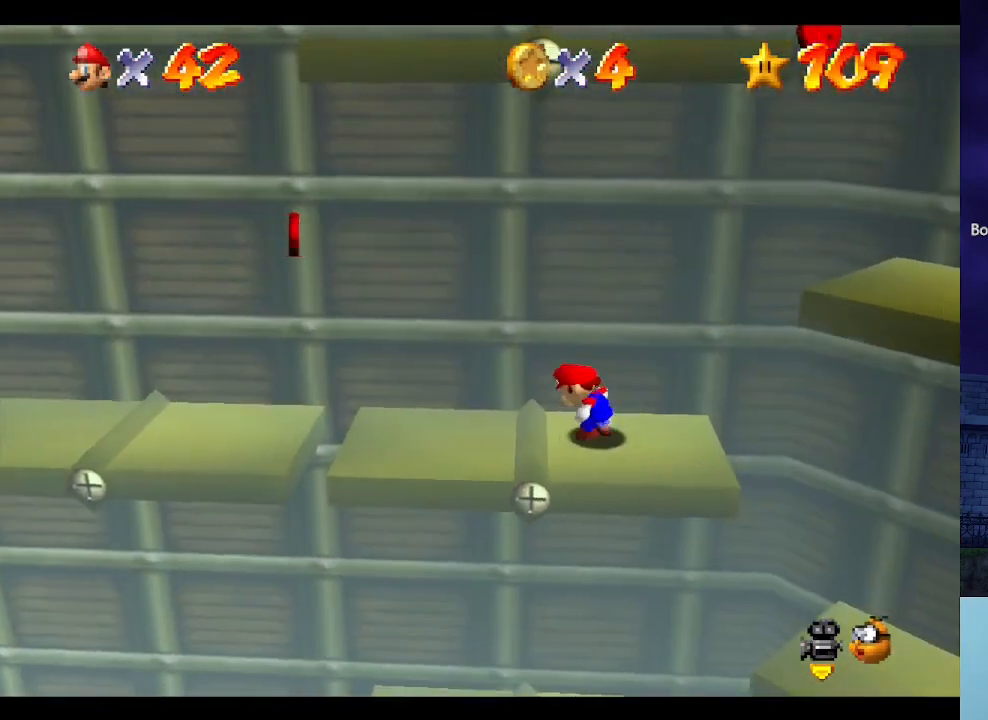
{"buttons": [], "left_stick": "center", "events": []}
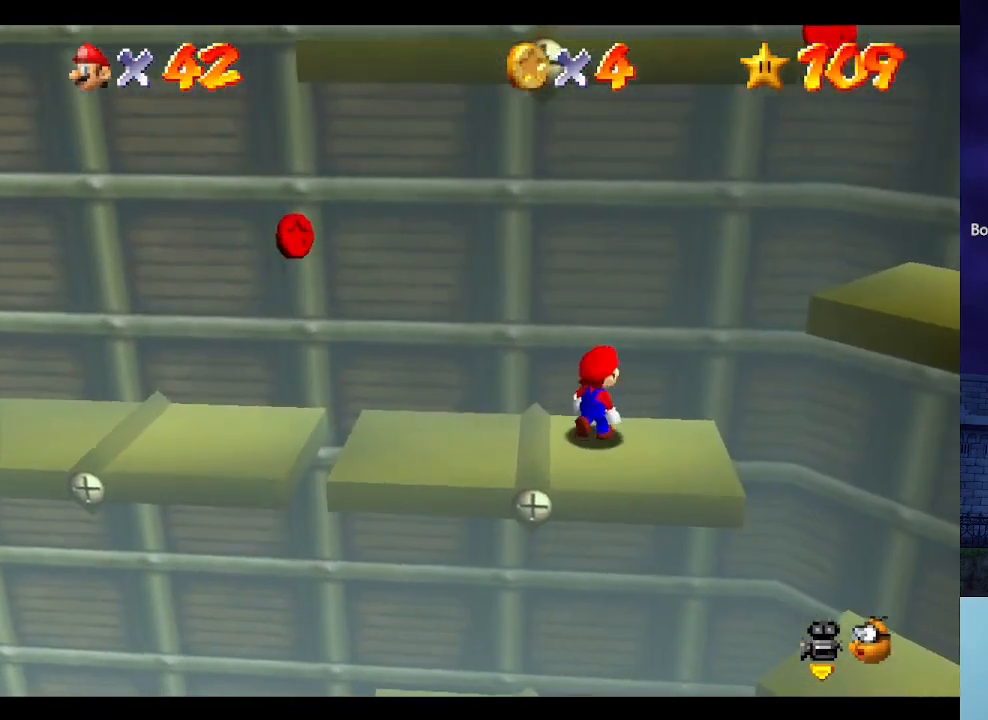
{"buttons": ["A", "B"], "left_stick": "center", "events": [[433, "A", "down"], [433, "B", "down"]]}
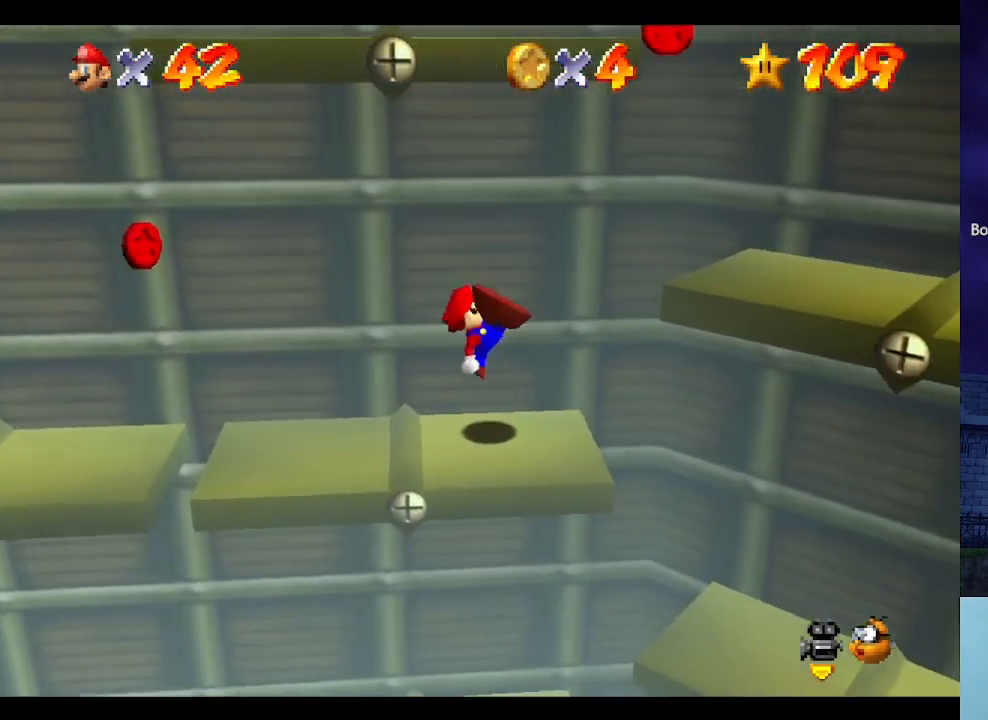
{"buttons": ["A"], "left_stick": "down-right", "events": [[67, "A", "up"], [67, "B", "up"], [67, "left_stick", "right"], [400, "A", "down"], [500, "left_stick", "down-right"]]}
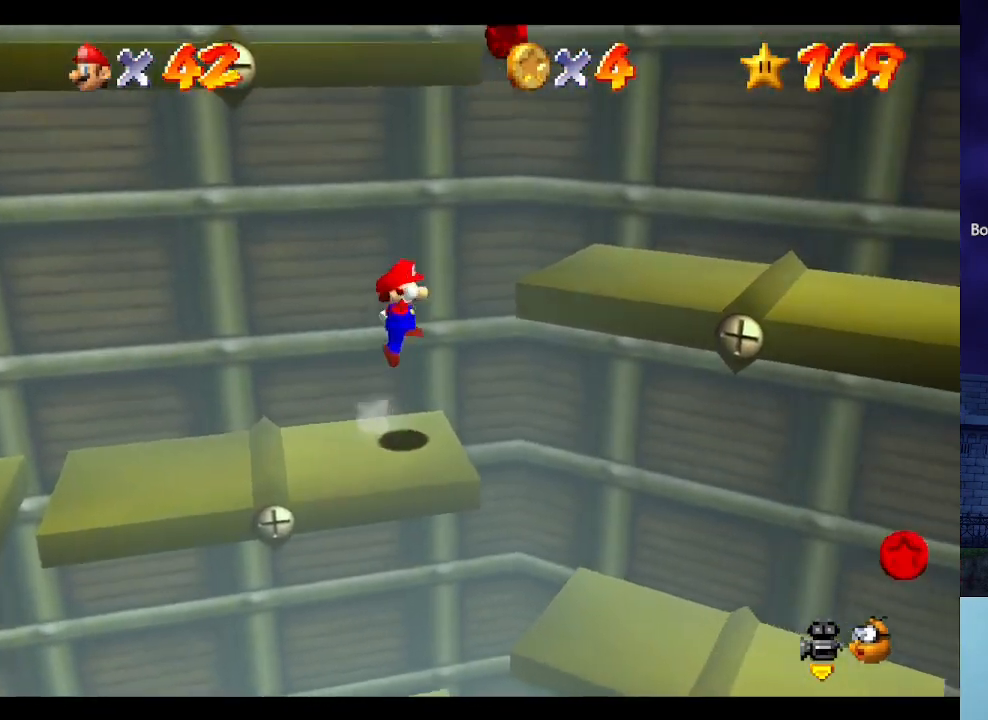
{"buttons": [], "left_stick": "down-right", "events": [[467, "A", "up"]]}
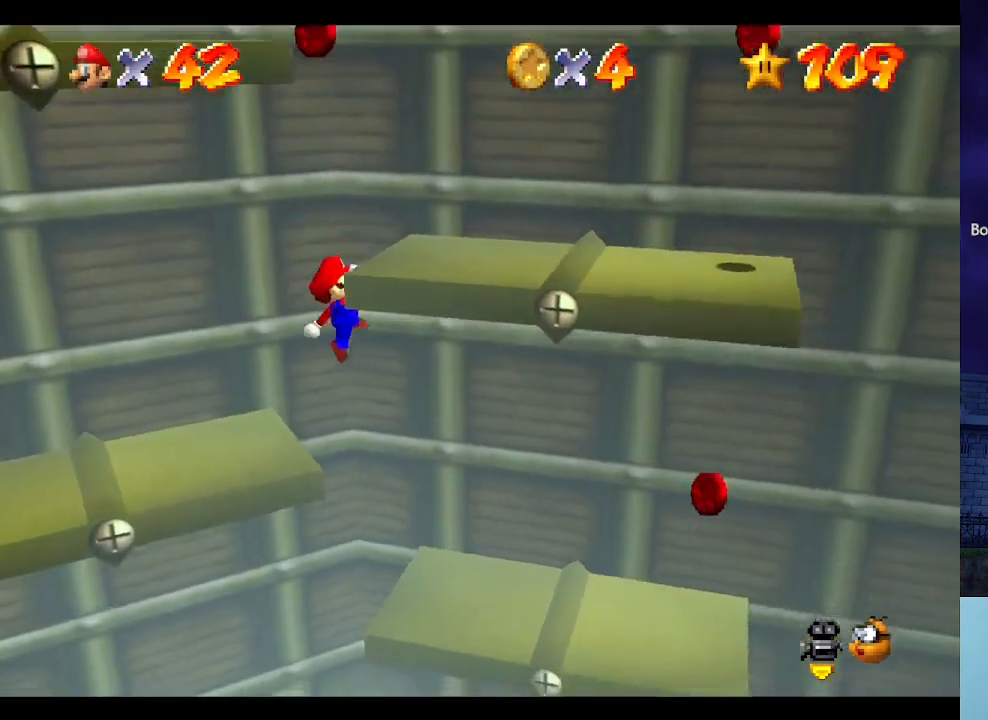
{"buttons": ["A"], "left_stick": "down-right", "events": [[33, "A", "down"]]}
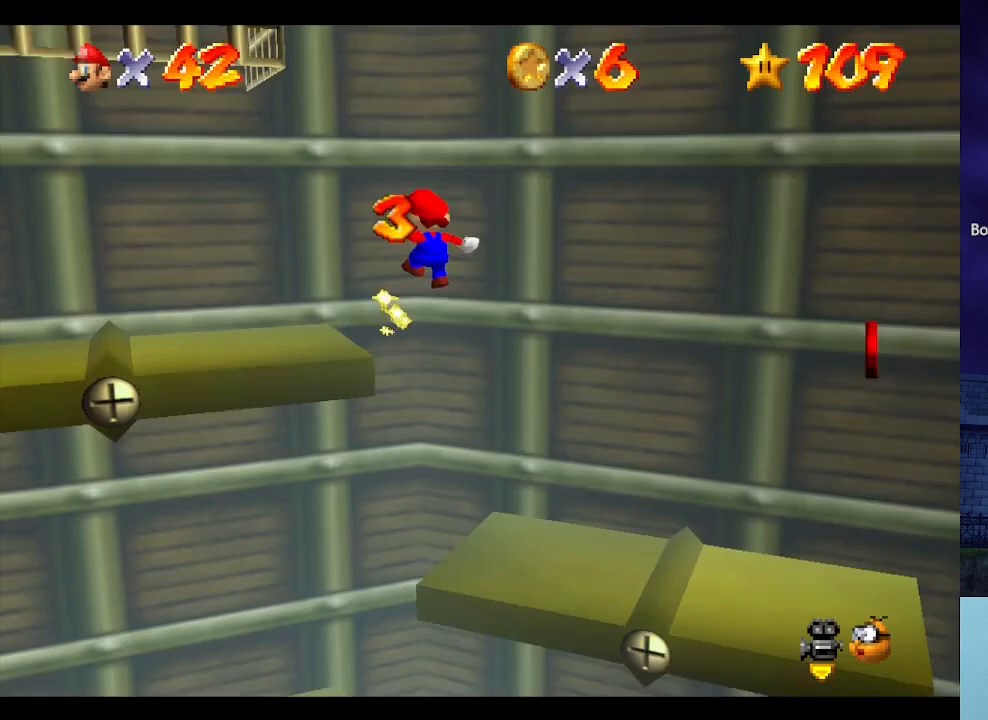
{"buttons": ["A"], "left_stick": "right", "events": [[67, "A", "up"], [133, "A", "down"], [133, "left_stick", "right"], [267, "A", "up"], [333, "A", "down"], [433, "A", "up"], [500, "A", "down"]]}
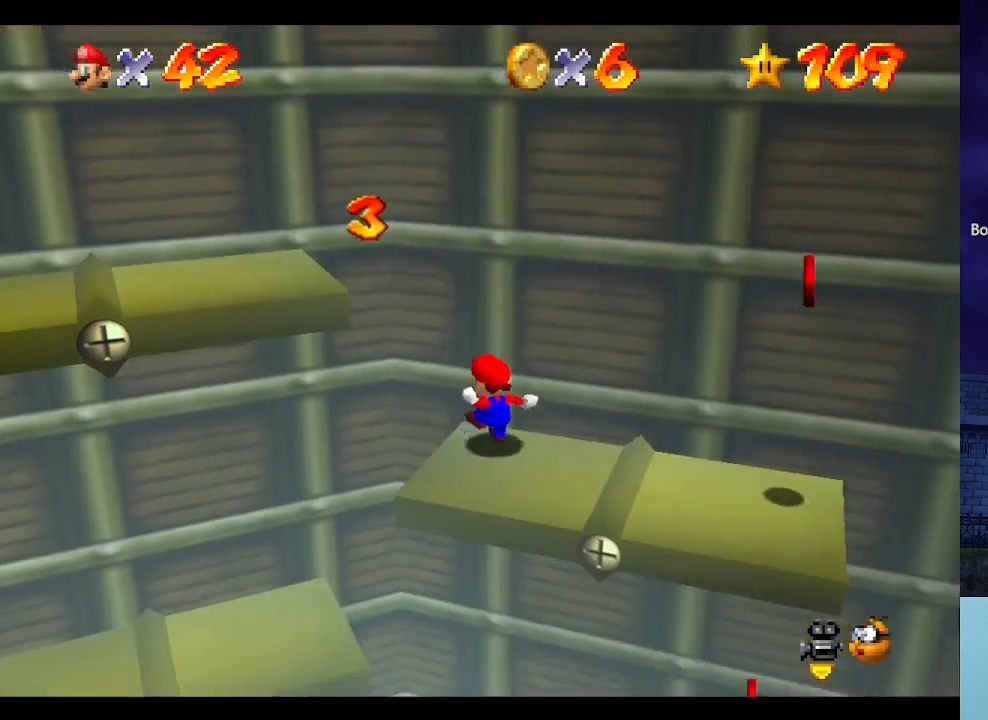
{"buttons": [], "left_stick": "right", "events": [[100, "A", "up"], [167, "left_stick", "center"], [200, "A", "down"], [267, "A", "up"], [467, "left_stick", "right"]]}
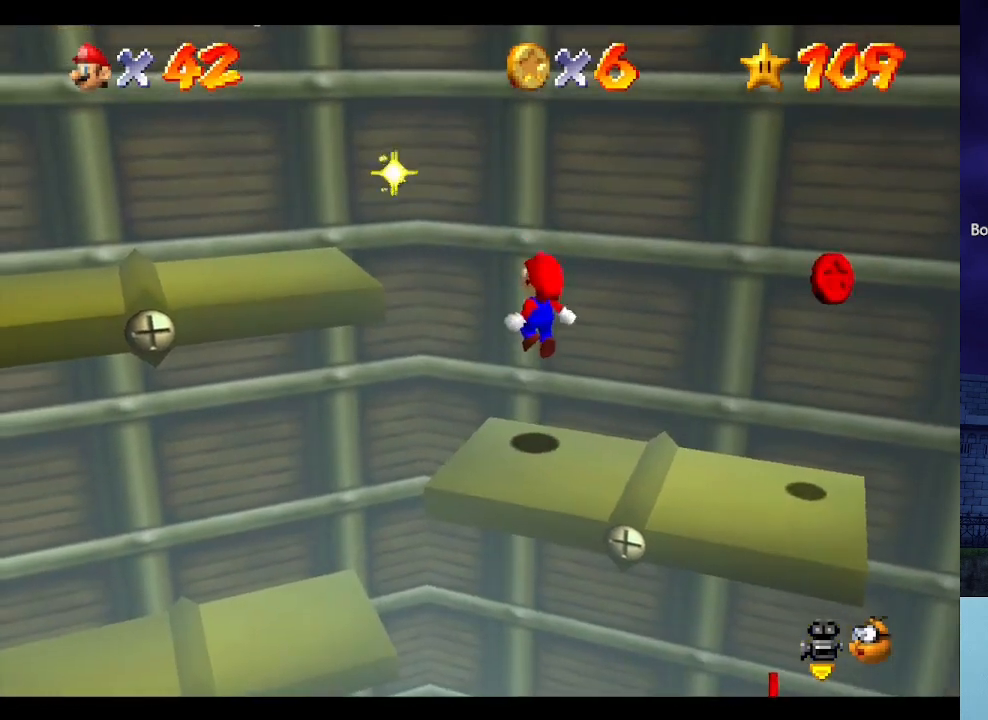
{"buttons": [], "left_stick": "center", "events": [[33, "left_stick", "down-right"], [367, "left_stick", "center"]]}